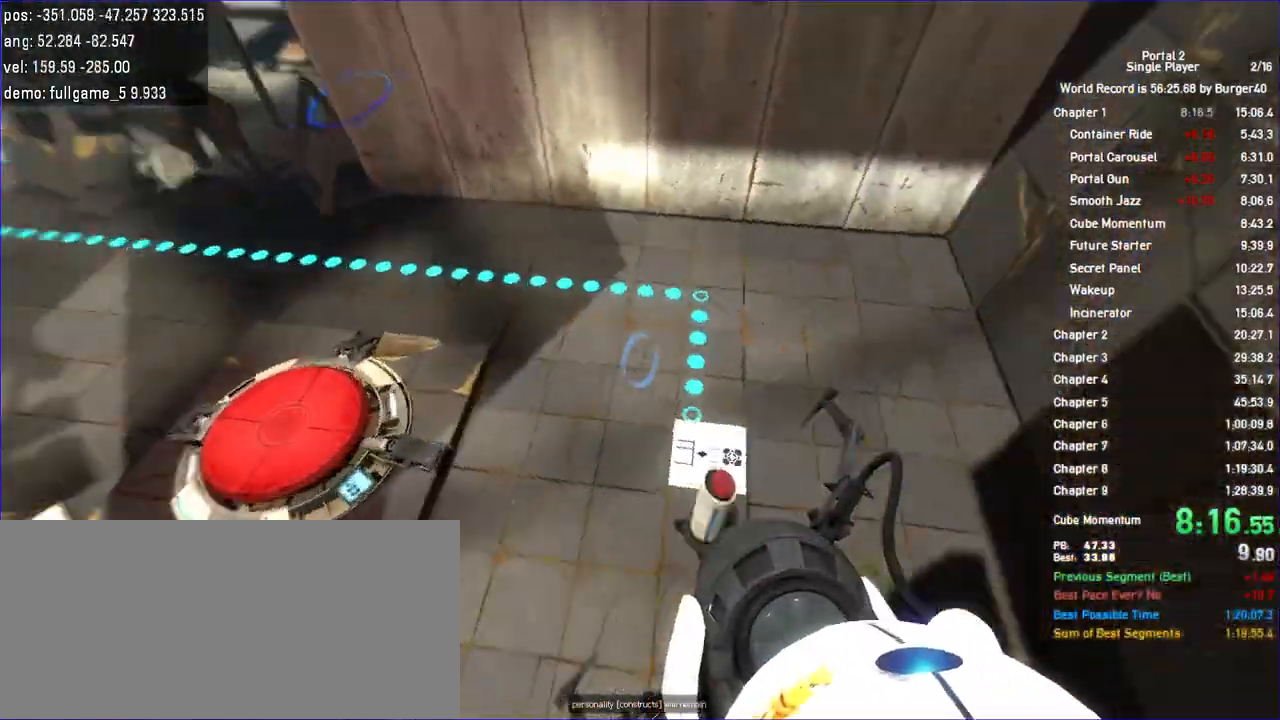
Gameplay with keyboard and mouse; each line is a JSON object with the keys and mouse buttons held at the frame after it. "events" lists presses ("down") and releases ("up") of "a", "auto", "bup", "c", "chat", "cont", "crzy1", "crzy2", "d", "fbr", "jump", "load", "load01", "low", "propi", "r", "relod", "reset", "s", "save", "sens", "shift", "space", "spanel", "use", "w", "z", "zoom", "mouse_left", "mouse_wheel" and "mouse_right" between this image and that frame as [ms after this image, input, new state], when the widget could be followed in between. "mouse_left", "mouse_wheel", "mouse_right" = the "left", "wheel", "right" buttons of the "mouse" list. No other keys are recorded. "wheel" means that the mouse wheel is clicked or scrolled. Key names are as the overlay labels them; some are game actions (e.g. jump) rather than physical keys. Not read: mouse_move.
{"keys": ["a", "w"], "mouse": [], "events": [[33, "a", "down"], [133, "d", "up"], [500, "w", "down"]]}
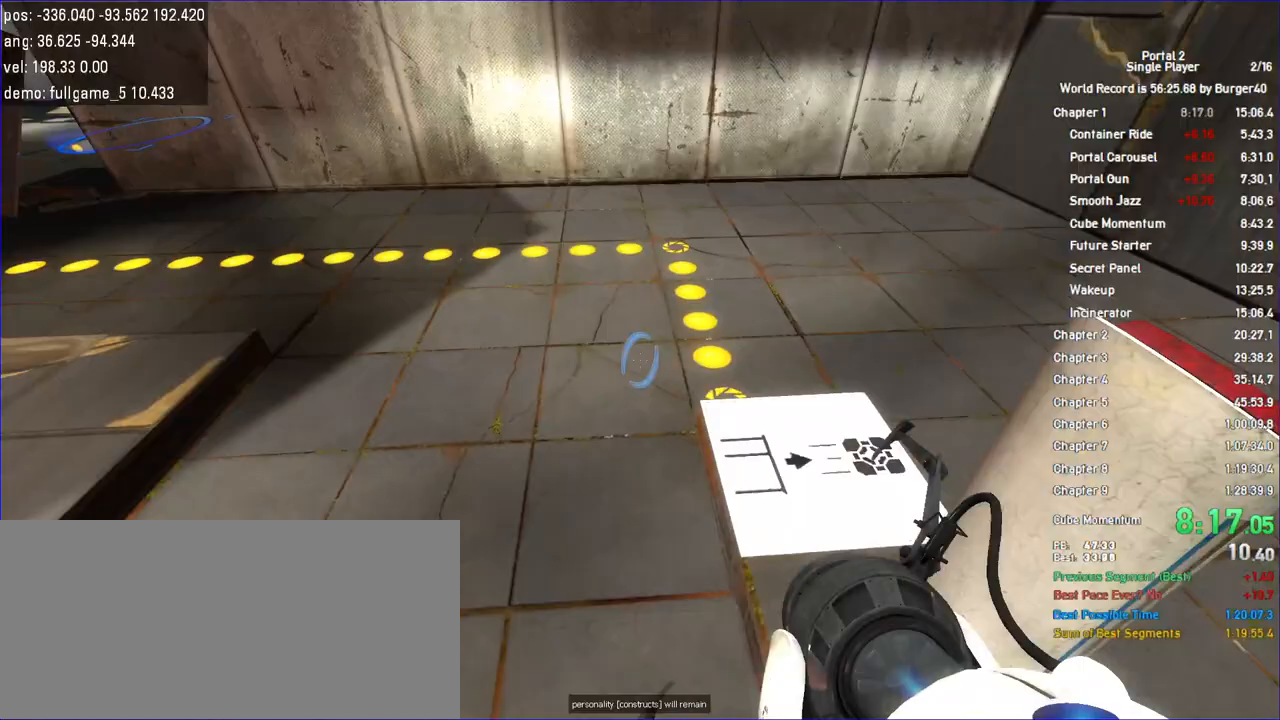
{"keys": ["w"], "mouse": [], "events": [[100, "a", "up"], [100, "d", "down"], [233, "jump", "down"], [333, "d", "up"], [400, "jump", "up"]]}
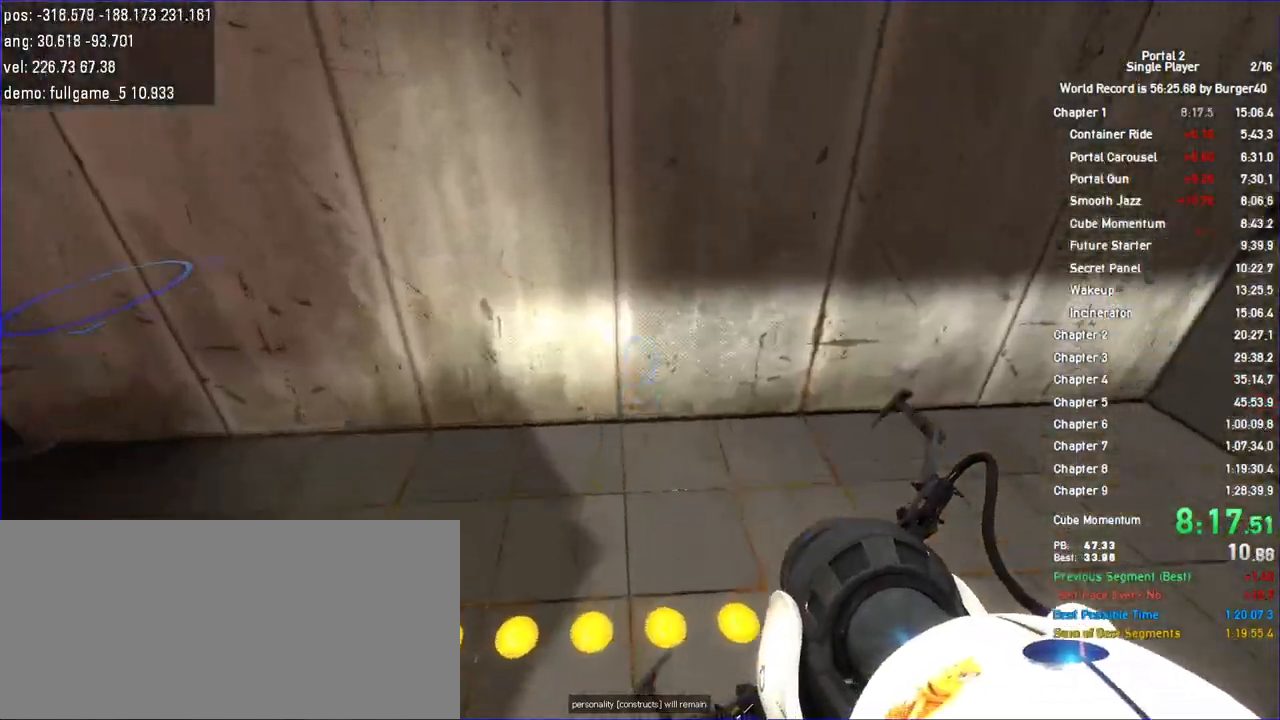
{"keys": [], "mouse": []}
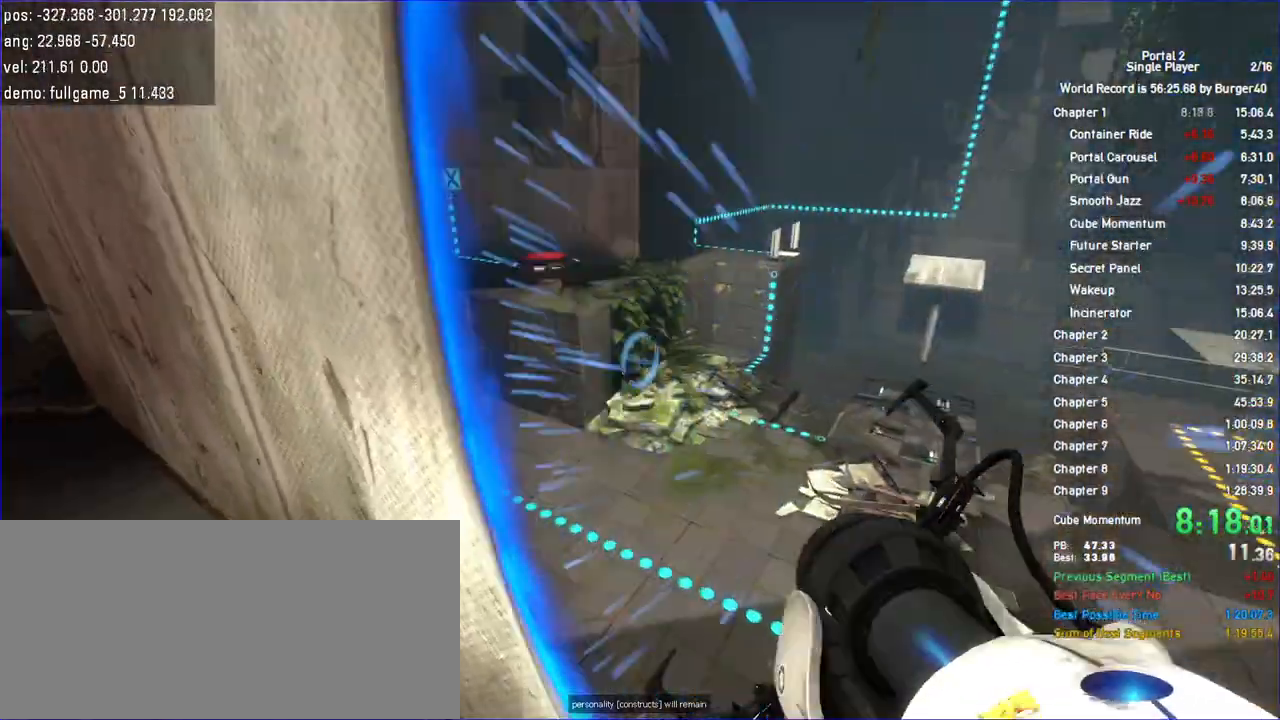
{"keys": ["a", "s"], "mouse": []}
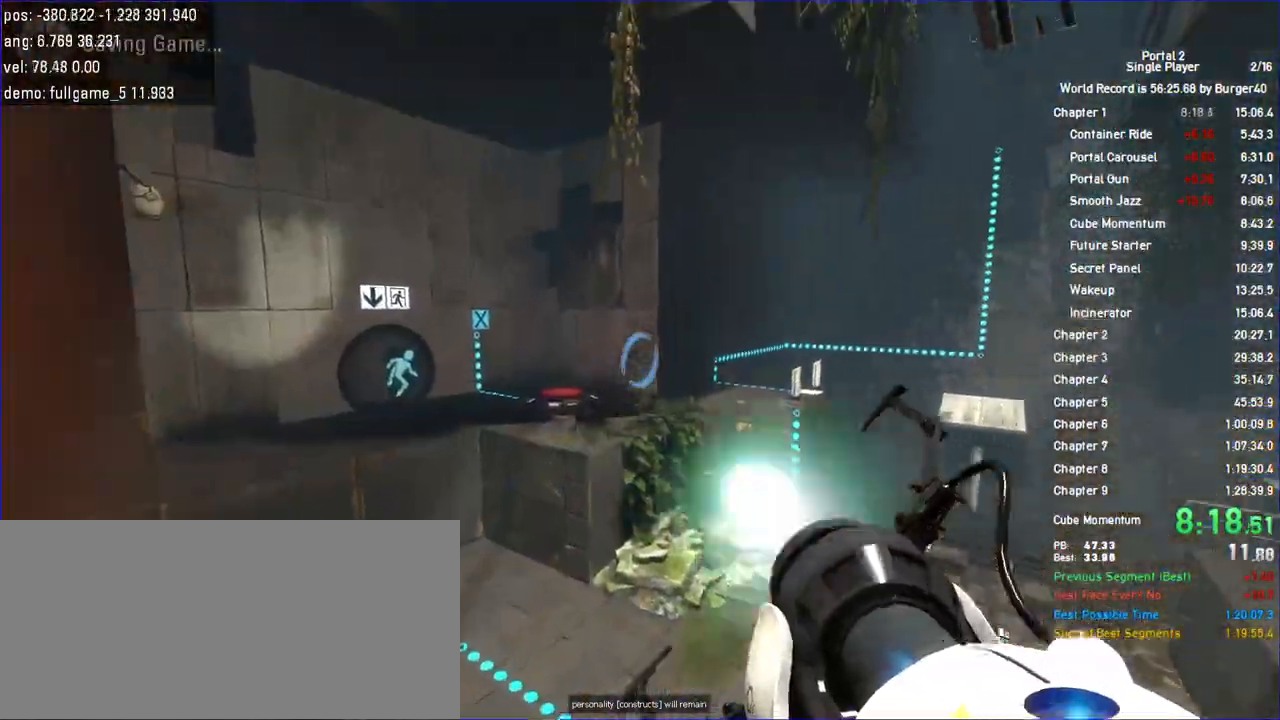
{"keys": [], "mouse": []}
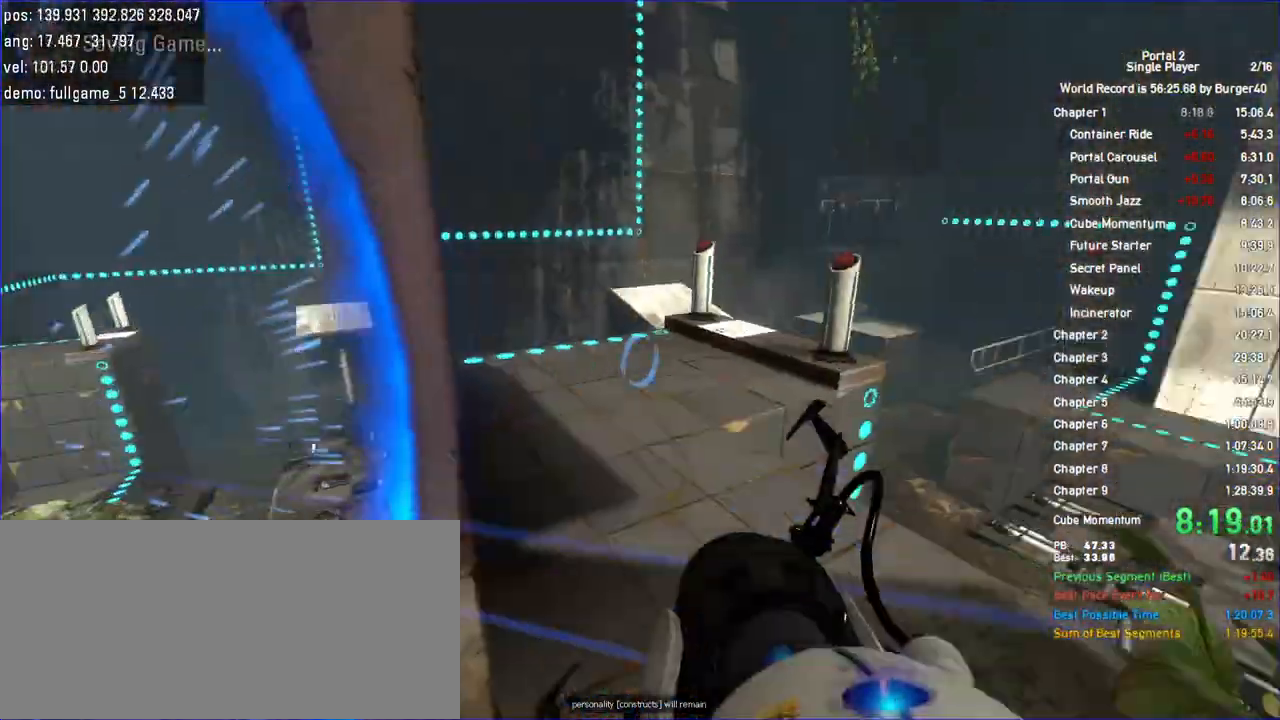
{"keys": ["s"], "mouse": []}
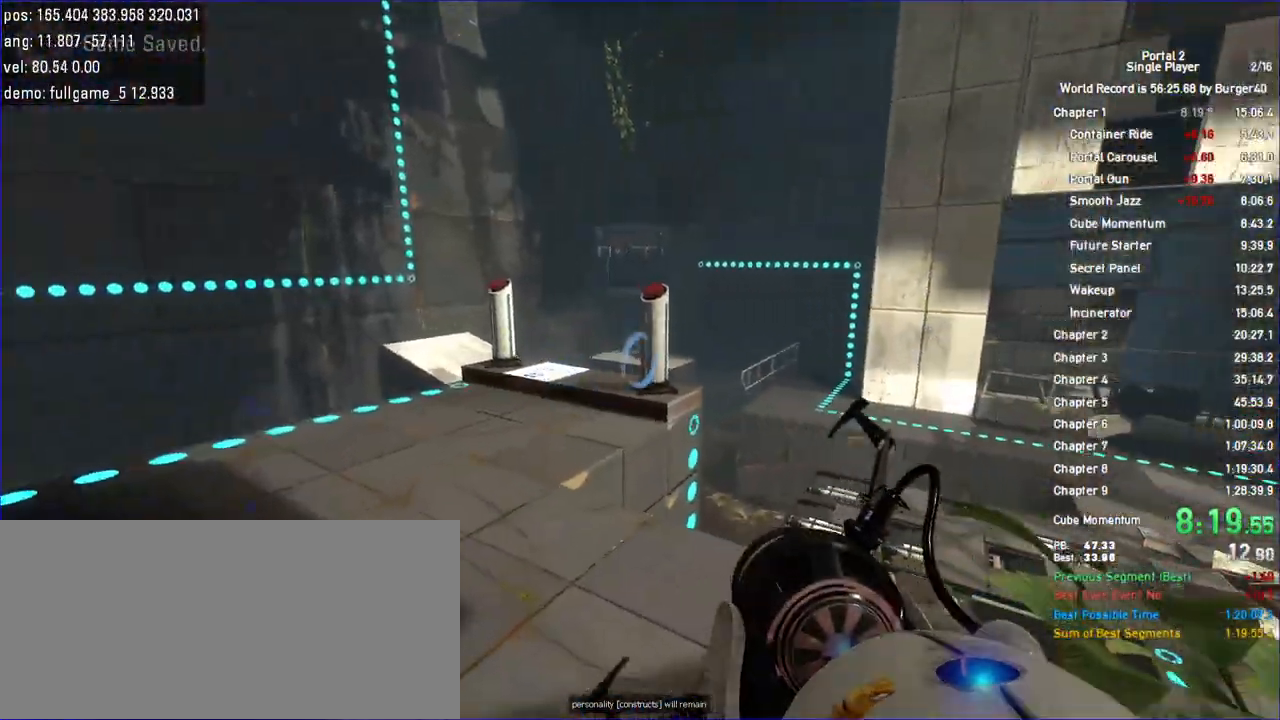
{"keys": [], "mouse": []}